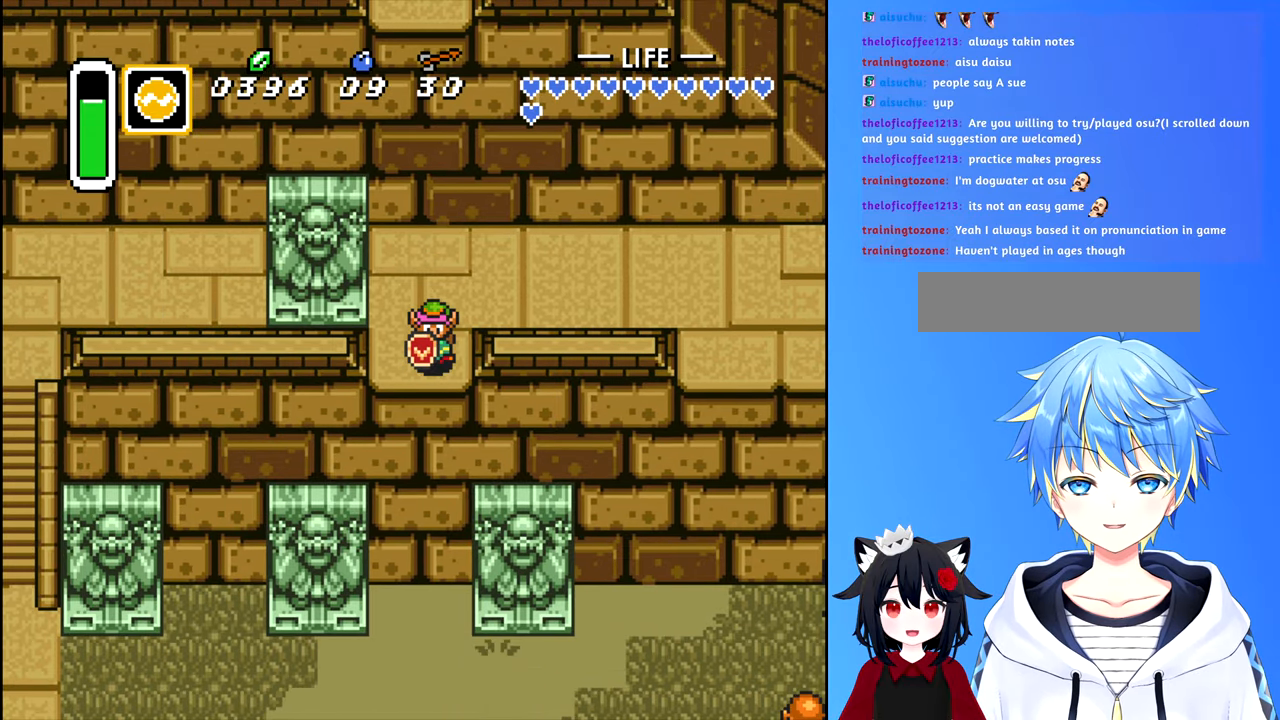
Gameplay with a controller (Nintendo layout); each line is a JSON object with the inputs held at the frame after it. "events" lists button and stick changes between this image and that frame as [ms after this image, input, new state], when the widget could be followed in between. Not read: L3 R3.
{"buttons": ["DPAD_DOWN"], "events": []}
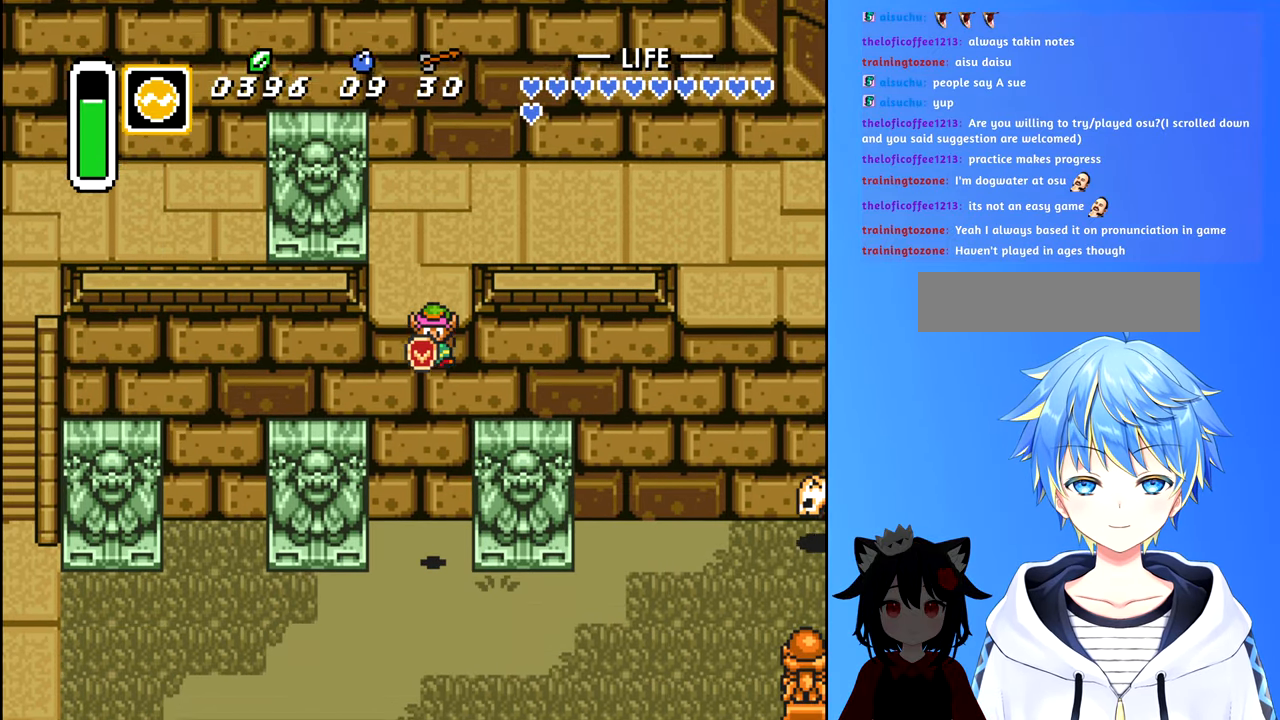
{"buttons": ["DPAD_DOWN"], "events": []}
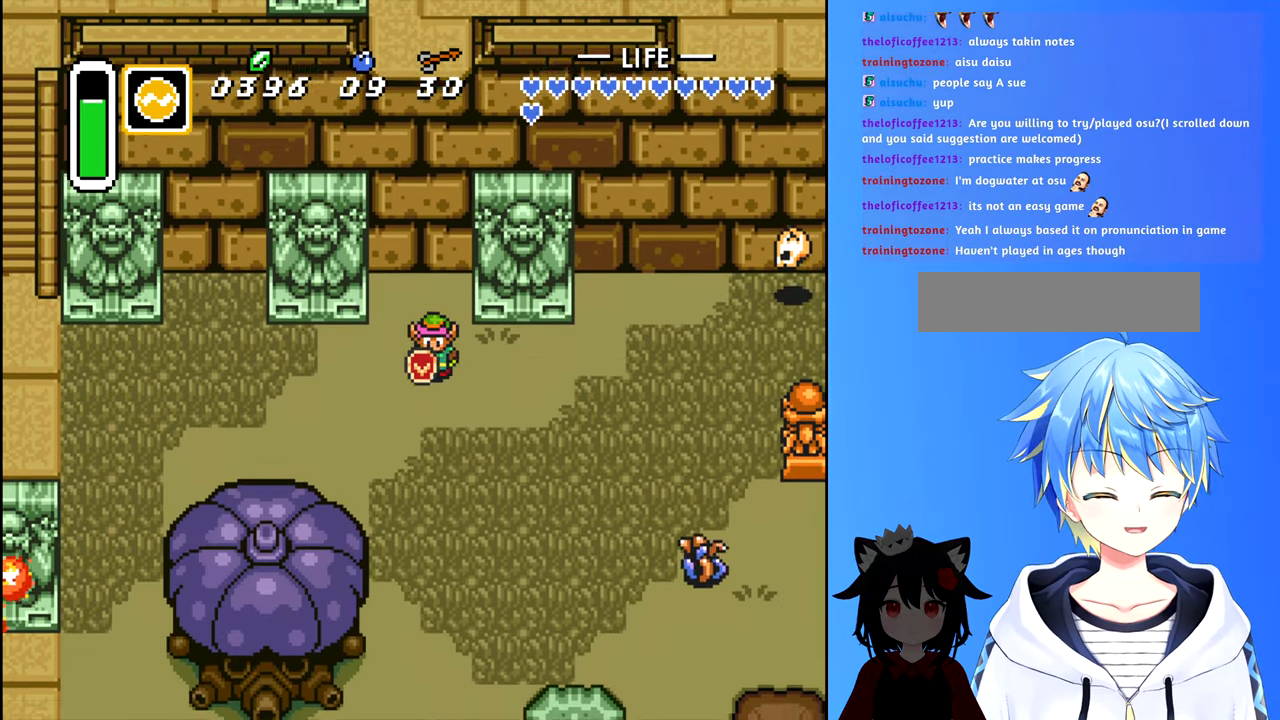
{"buttons": ["B", "DPAD_LEFT"], "events": [[50, "DPAD_LEFT", "down"], [100, "DPAD_DOWN", "up"], [183, "B", "down"]]}
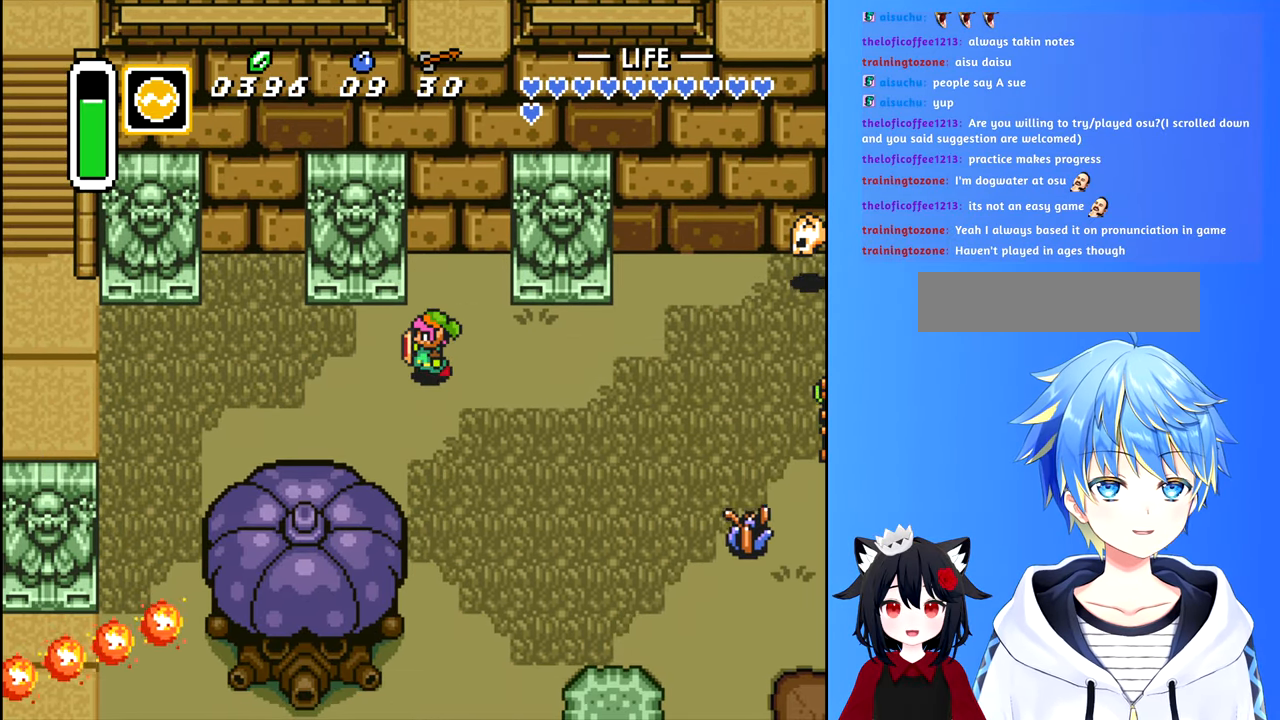
{"buttons": ["B", "DPAD_LEFT"], "events": []}